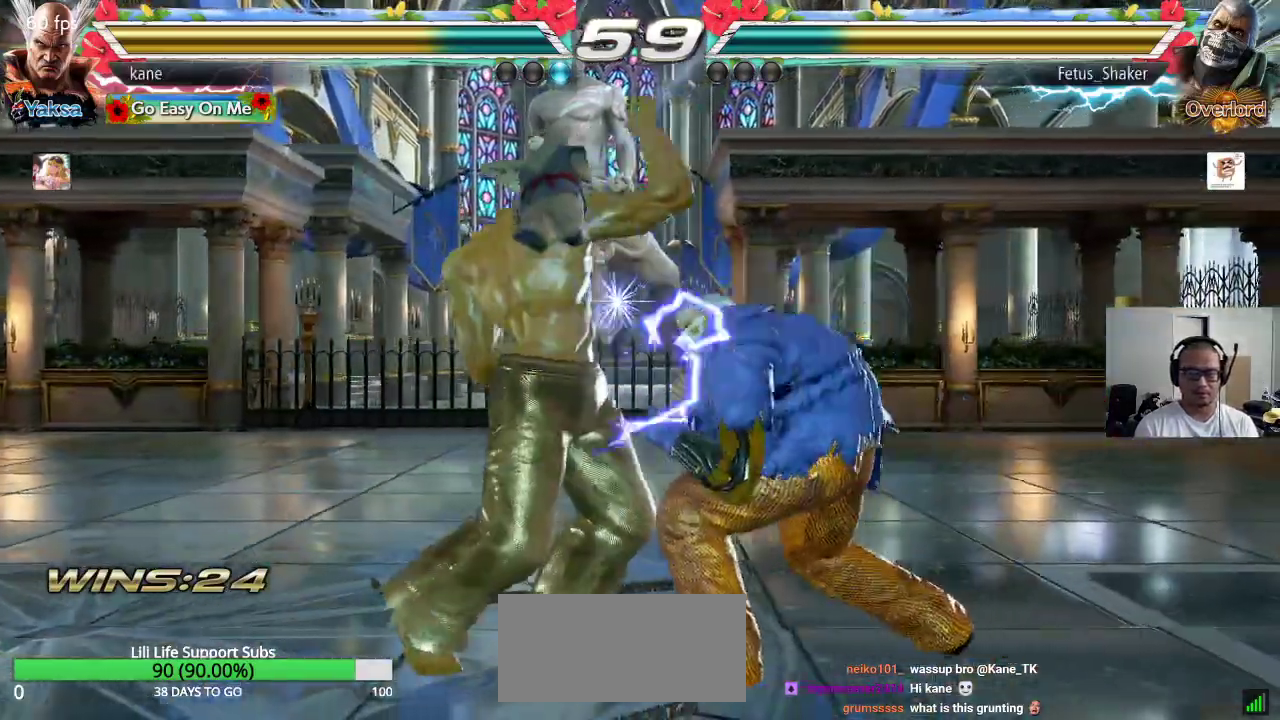
Gameplay with a controller (arcade stick); each line is a JSON object with the inputs held at the frame after it (dt_ms = milliseconds from this image to that frame). "events" lists button and stick changes between this image and that frame as [ms after this image, input, new state], when the widget could be followed in between. Not read: L3 R3 keyboard_mouse.
{"dt_ms": 500, "buttons": [], "left_stick": "left", "events": [[150, "left_stick", "left"], [200, "left_stick", "center"], [250, "left_stick", "left"]]}
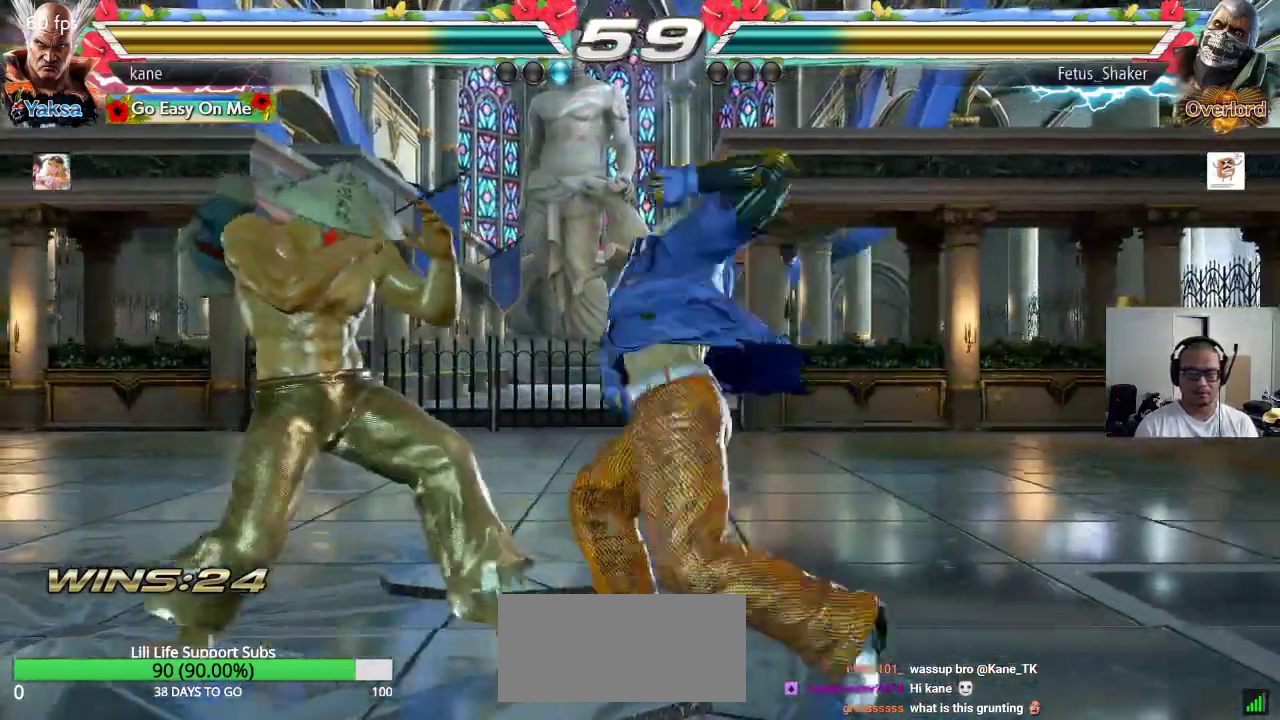
{"dt_ms": 500, "buttons": [], "left_stick": "up", "events": [[283, "left_stick", "center"], [500, "left_stick", "up"]]}
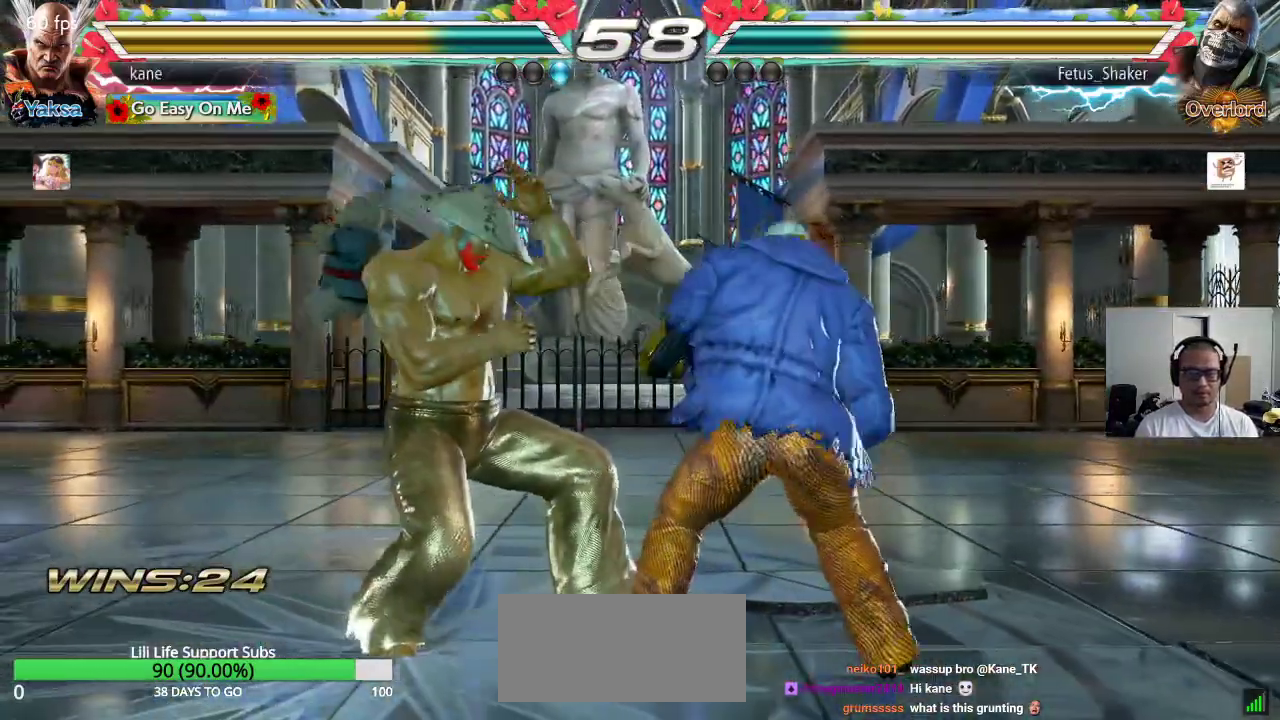
{"dt_ms": 500, "buttons": [], "left_stick": "left", "events": [[83, "left_stick", "center"], [267, "left_stick", "left"]]}
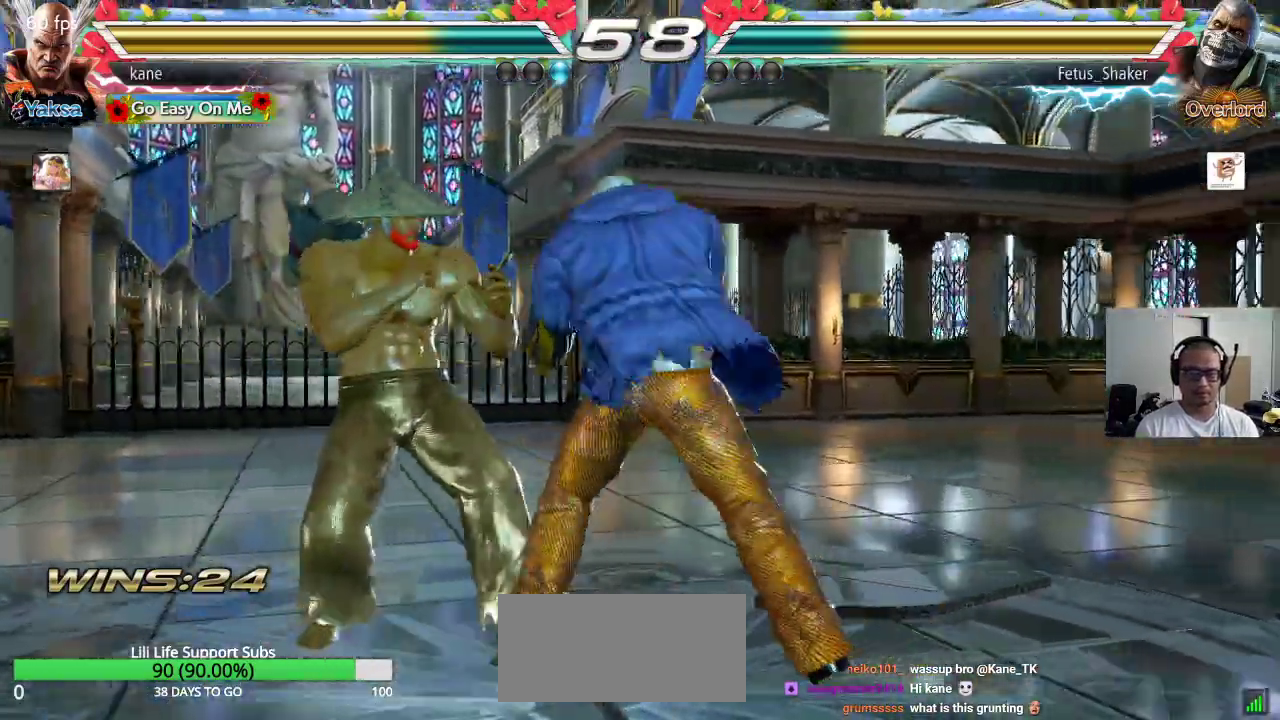
{"dt_ms": 500, "buttons": [], "left_stick": "left", "events": [[217, "left_stick", "center"], [283, "left_stick", "left"]]}
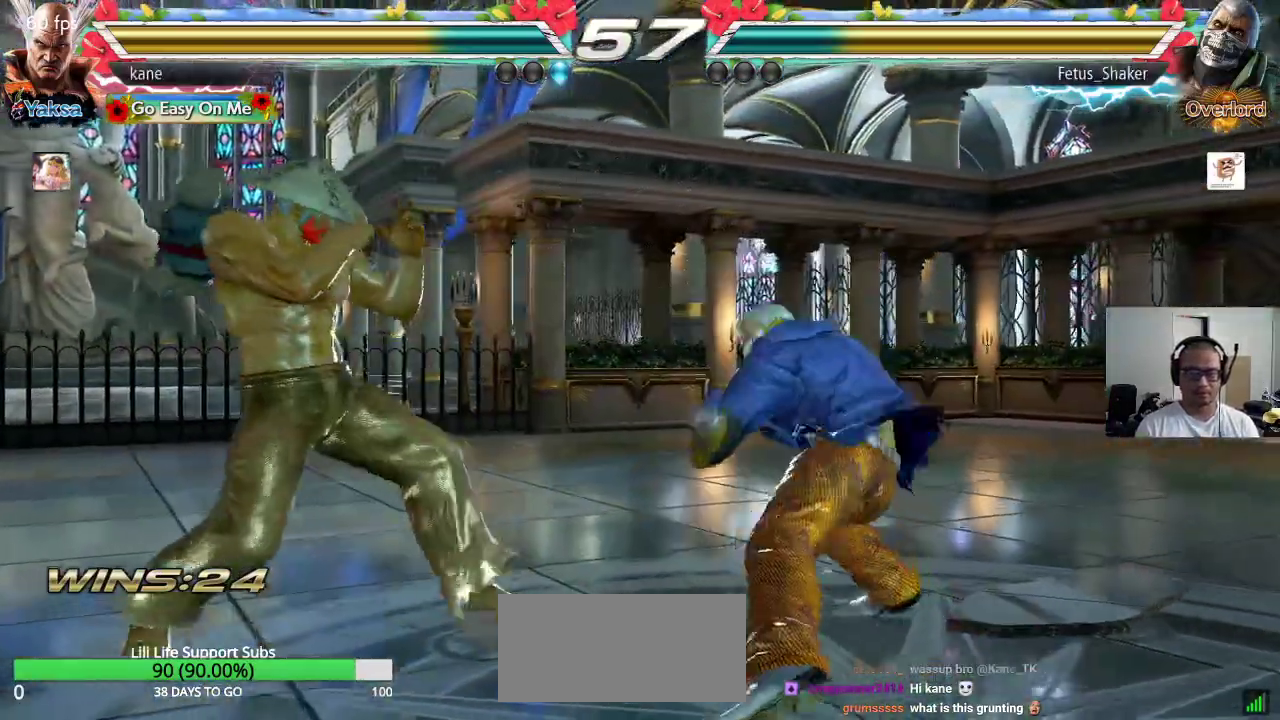
{"dt_ms": 500, "buttons": [], "left_stick": "center", "events": [[67, "left_stick", "down-left"], [483, "left_stick", "center"]]}
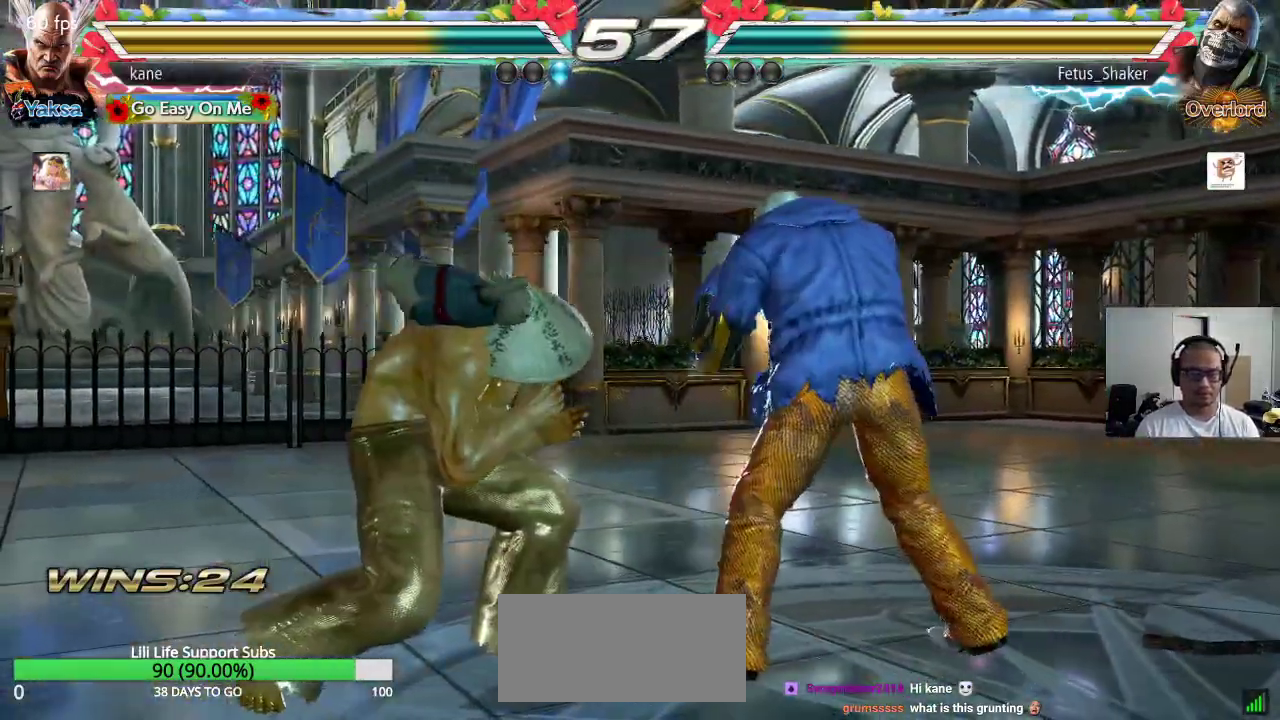
{"dt_ms": 500, "buttons": [], "left_stick": "center", "events": [[133, "left_stick", "left"], [350, "left_stick", "center"], [417, "left_stick", "down"], [483, "left_stick", "center"]]}
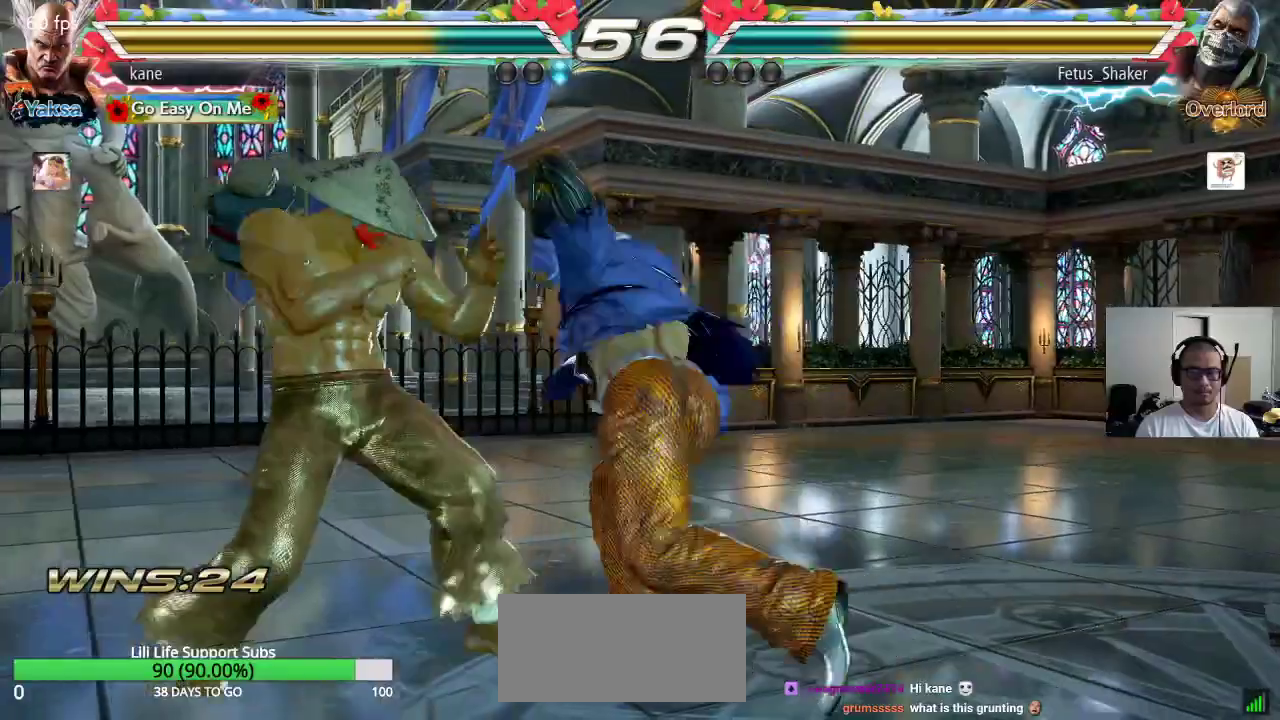
{"dt_ms": 500, "buttons": [], "left_stick": "center", "events": [[67, "left_stick", "left"], [383, "left_stick", "center"]]}
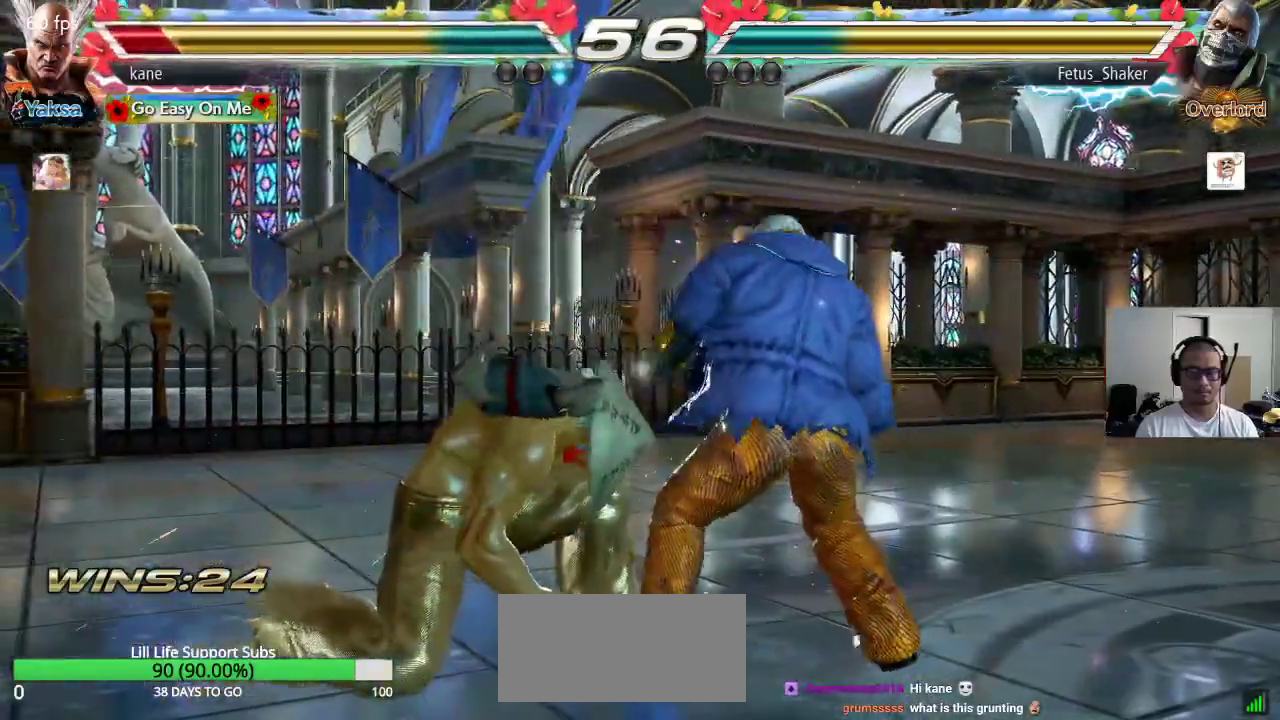
{"dt_ms": 500, "buttons": [], "left_stick": "left", "events": [[67, "left_stick", "up"], [133, "left_stick", "center"], [317, "left_stick", "left"]]}
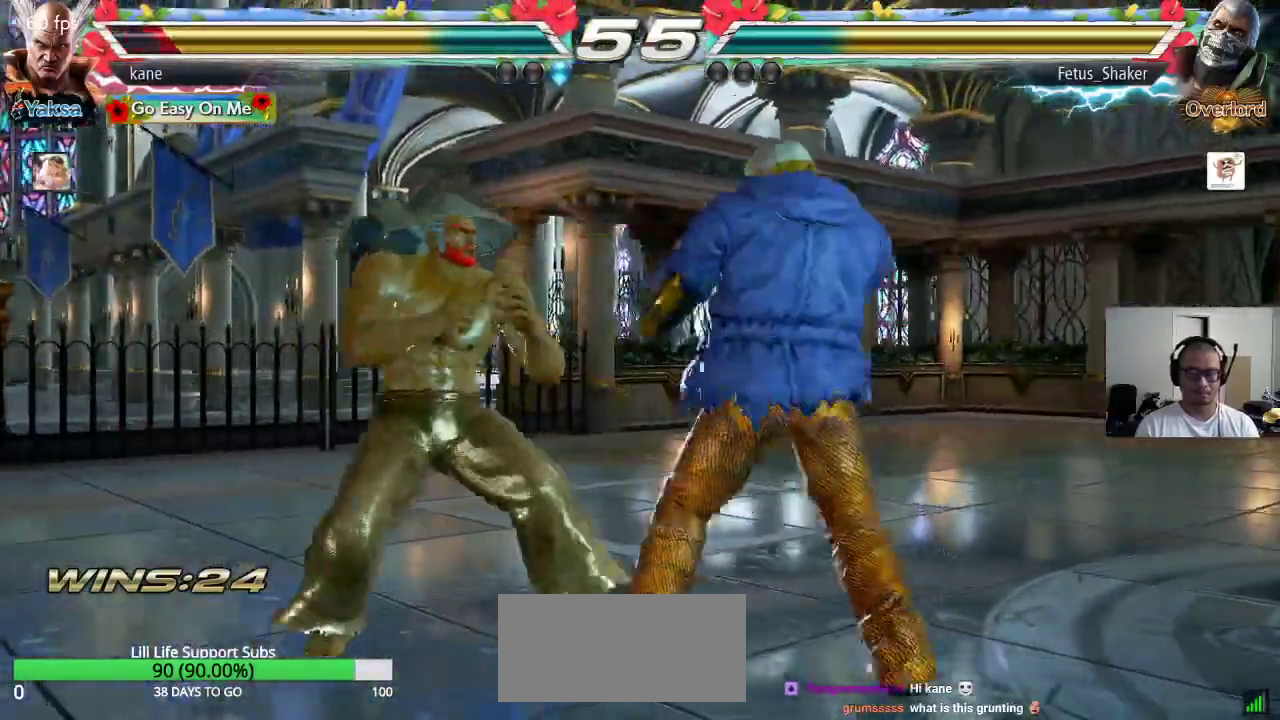
{"dt_ms": 500, "buttons": [], "left_stick": "left", "events": [[133, "left_stick", "center"], [183, "left_stick", "left"], [250, "left_stick", "center"], [300, "left_stick", "left"]]}
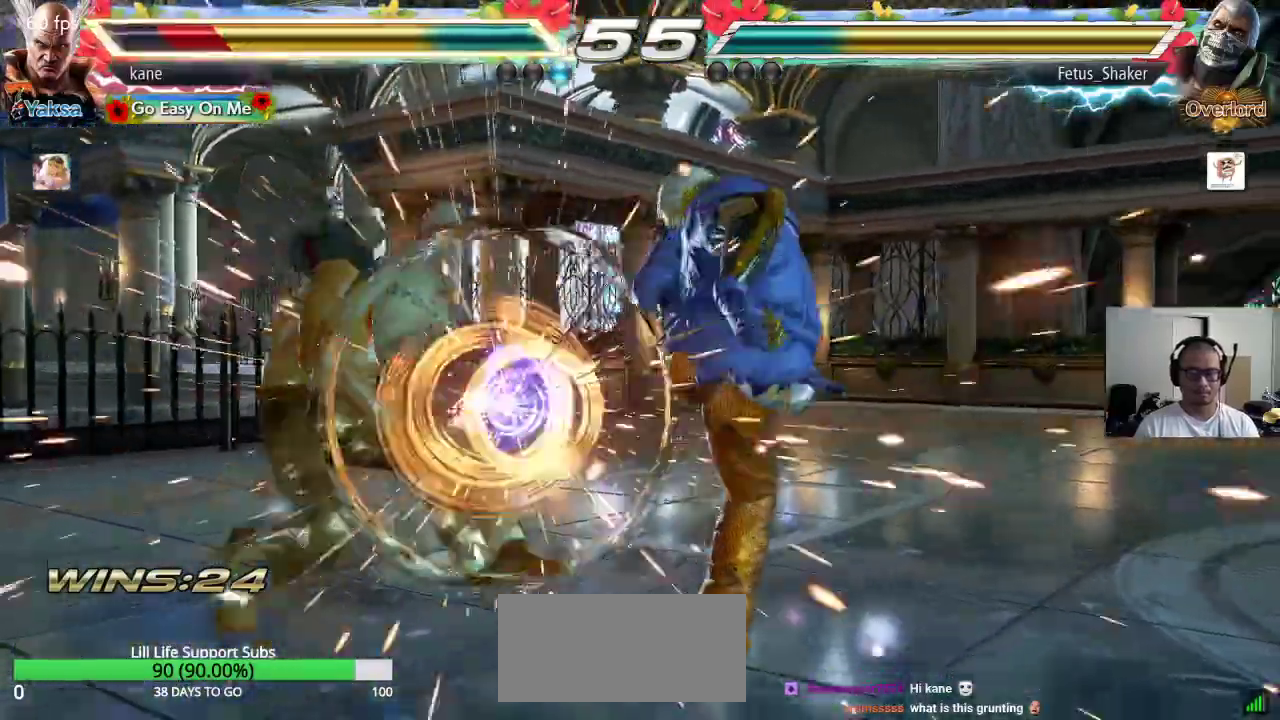
{"dt_ms": 500, "buttons": [], "left_stick": "center", "events": [[150, "left_stick", "center"], [333, "left_stick", "up"], [450, "left_stick", "center"]]}
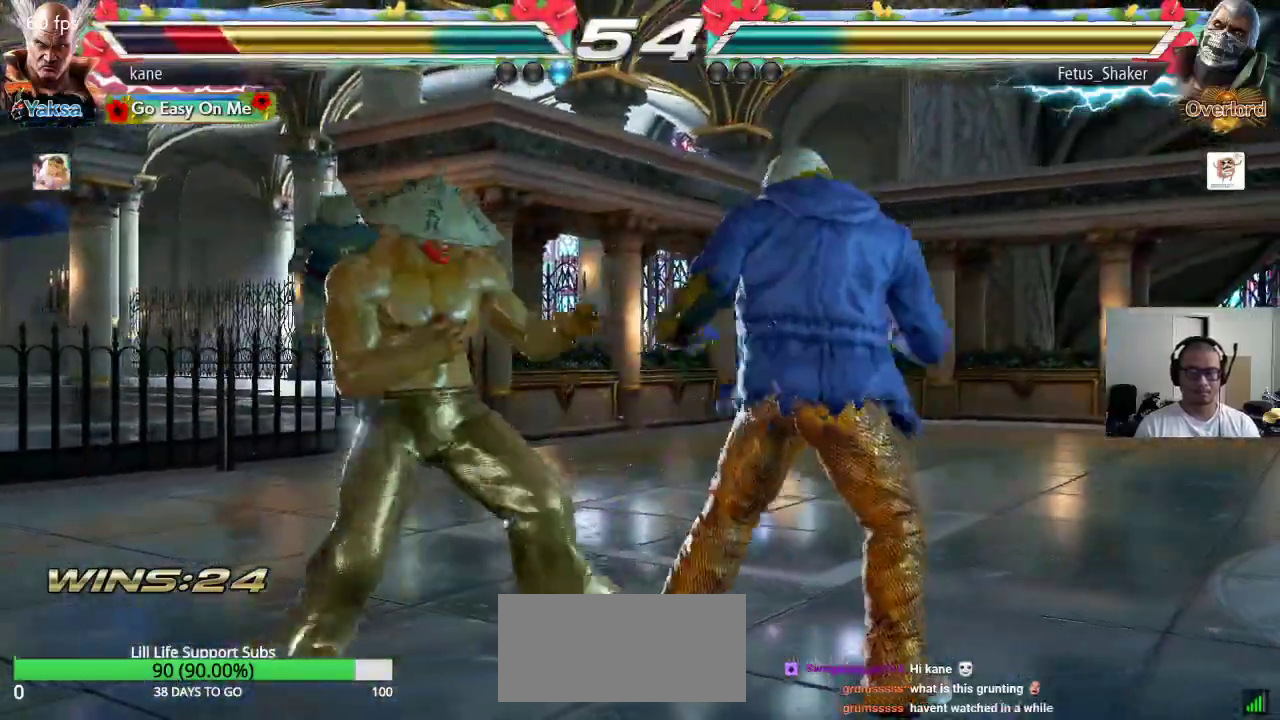
{"dt_ms": 1000, "buttons": [], "left_stick": "center", "events": [[133, "left_stick", "left"], [183, "left_stick", "center"], [233, "left_stick", "left"], [483, "left_stick", "center"], [800, "left_stick", "right"], [850, "left_stick", "down"], [917, "CIRCLE", "down"], [950, "CIRCLE", "up"], [1000, "left_stick", "center"]]}
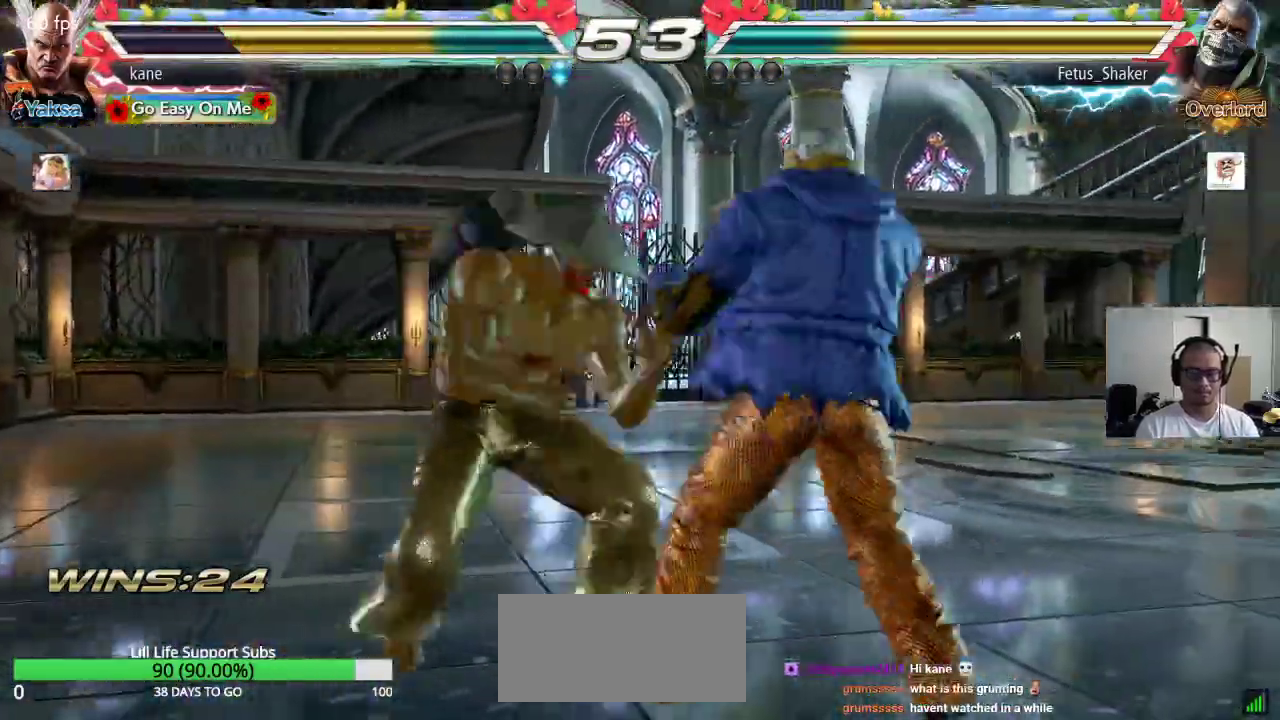
{"dt_ms": 500, "buttons": [], "left_stick": "center", "events": [[17, "CIRCLE", "down"], [67, "CIRCLE", "up"]]}
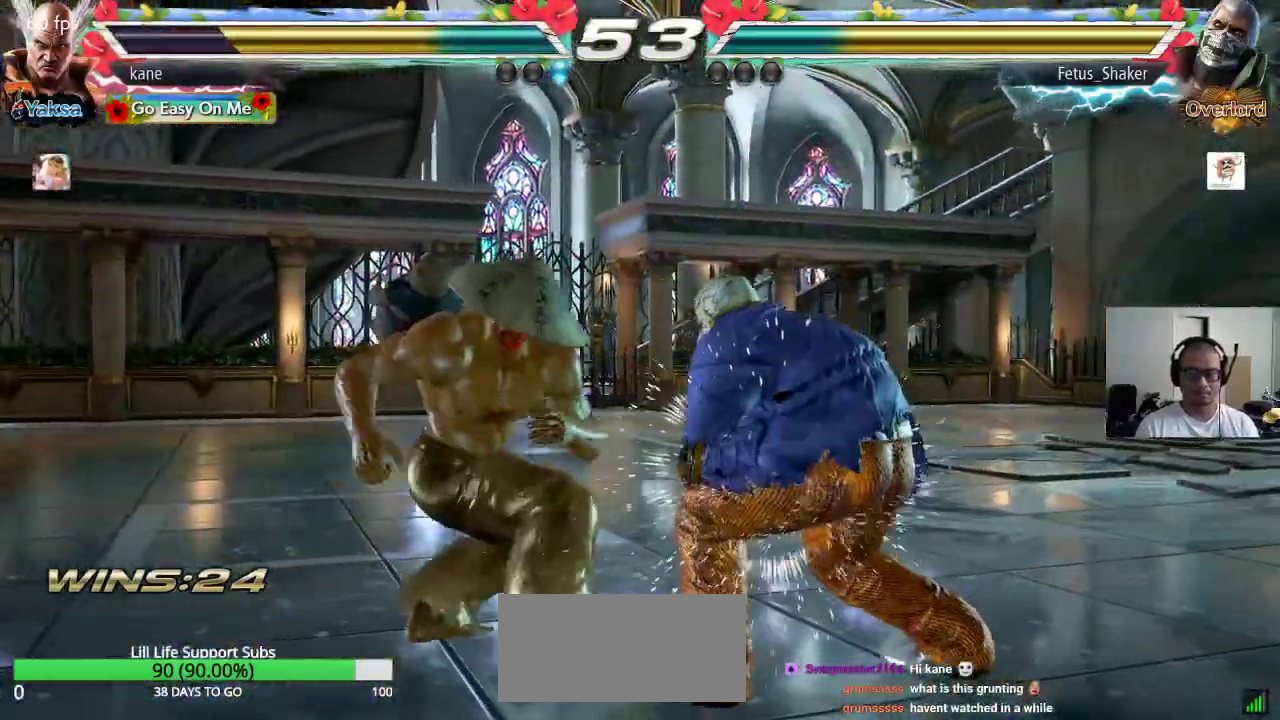
{"dt_ms": 500, "buttons": [], "left_stick": "left", "events": [[117, "left_stick", "left"]]}
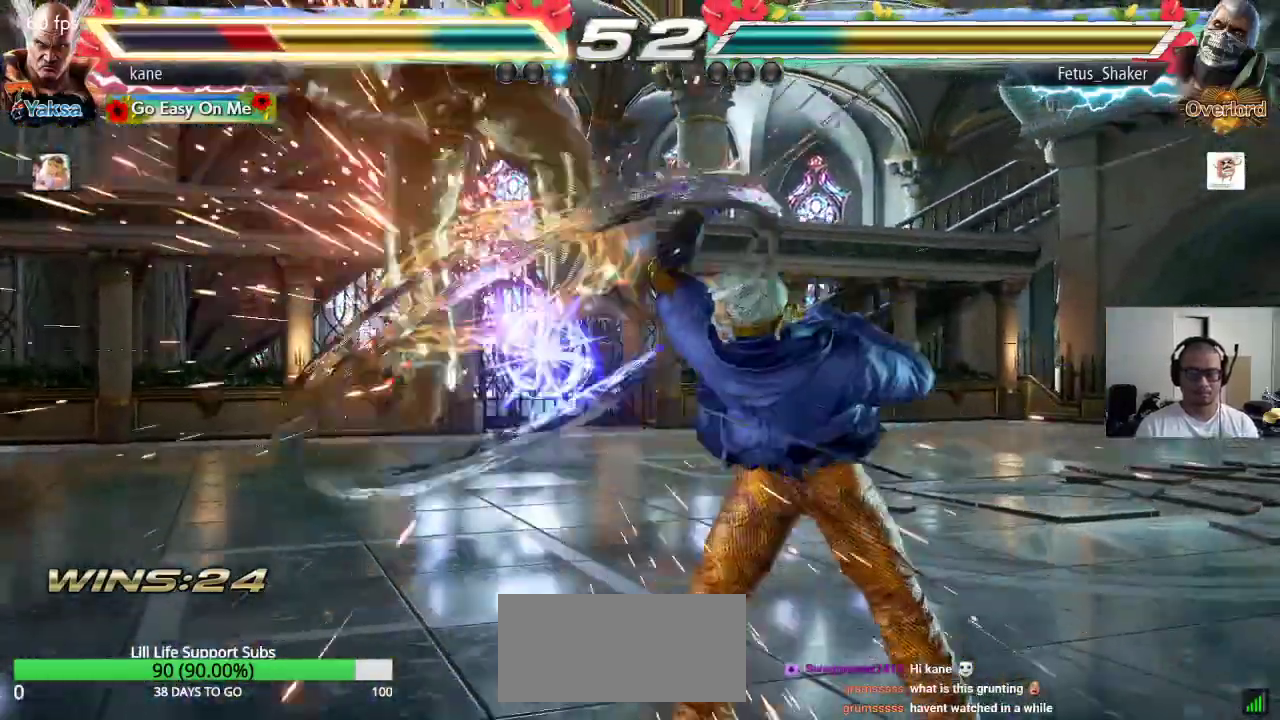
{"dt_ms": 500, "buttons": ["SQUARE"], "left_stick": "center", "events": [[133, "left_stick", "center"], [333, "SQUARE", "down"], [383, "SQUARE", "up"], [383, "TRIANGLE", "down"], [450, "TRIANGLE", "up"], [467, "SQUARE", "down"]]}
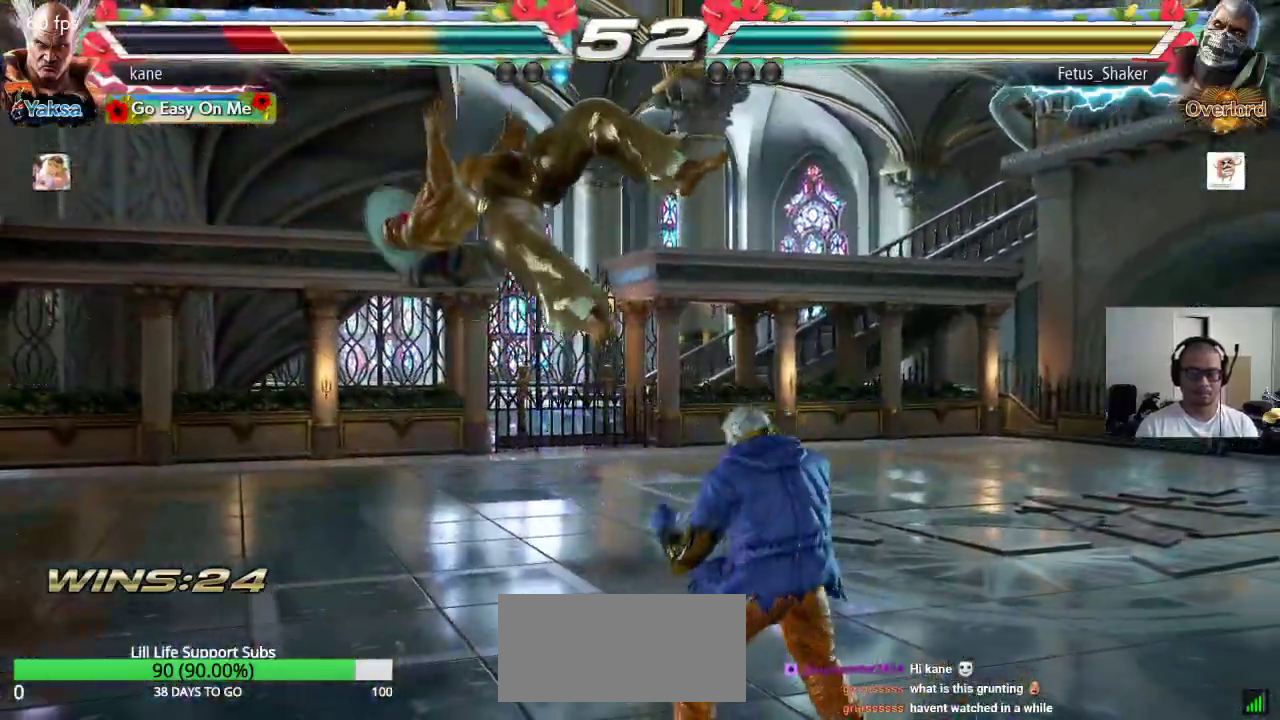
{"dt_ms": 500, "buttons": ["SQUARE"], "left_stick": "center", "events": [[33, "TRIANGLE", "down"], [50, "SQUARE", "up"], [100, "TRIANGLE", "up"], [117, "SQUARE", "down"], [183, "TRIANGLE", "down"], [217, "SQUARE", "up"], [283, "TRIANGLE", "up"], [317, "SQUARE", "down"], [333, "SQUARE", "up"], [367, "TRIANGLE", "down"], [417, "TRIANGLE", "up"], [467, "SQUARE", "down"]]}
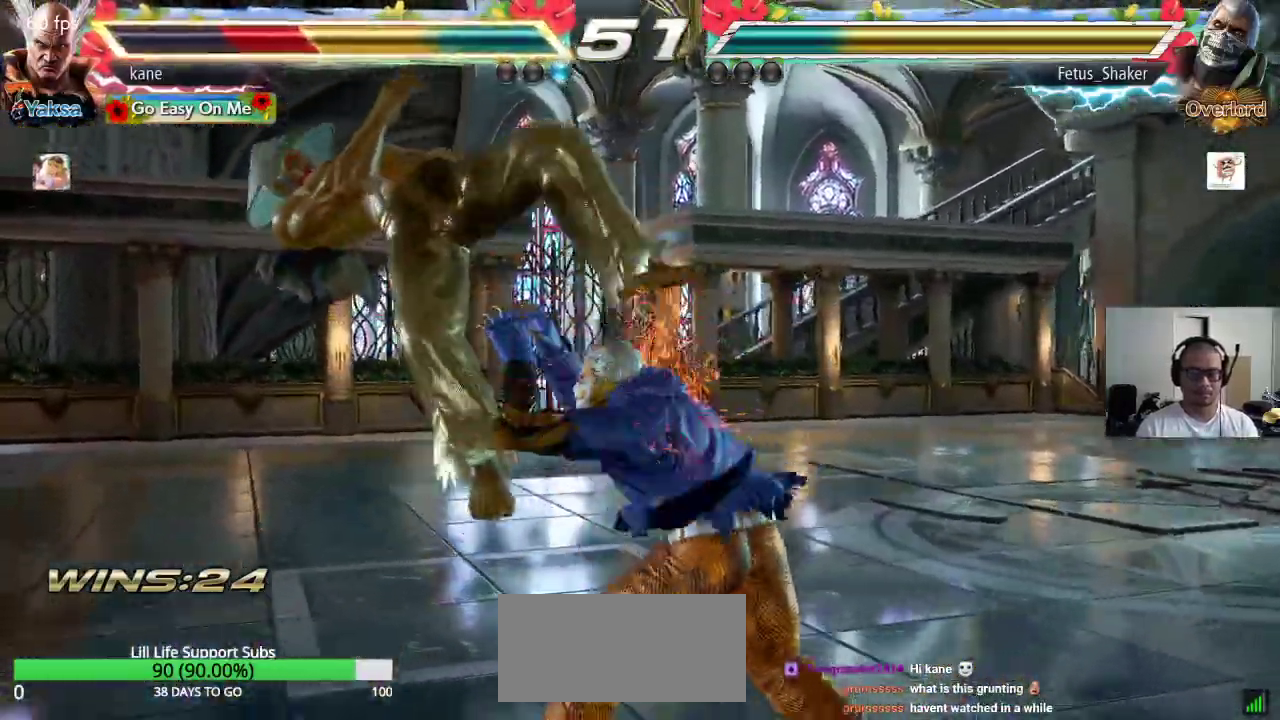
{"dt_ms": 500, "buttons": [], "left_stick": "center", "events": [[33, "SQUARE", "up"], [33, "TRIANGLE", "down"], [100, "TRIANGLE", "up"], [133, "SQUARE", "down"], [200, "TRIANGLE", "down"], [217, "SQUARE", "up"], [283, "TRIANGLE", "up"]]}
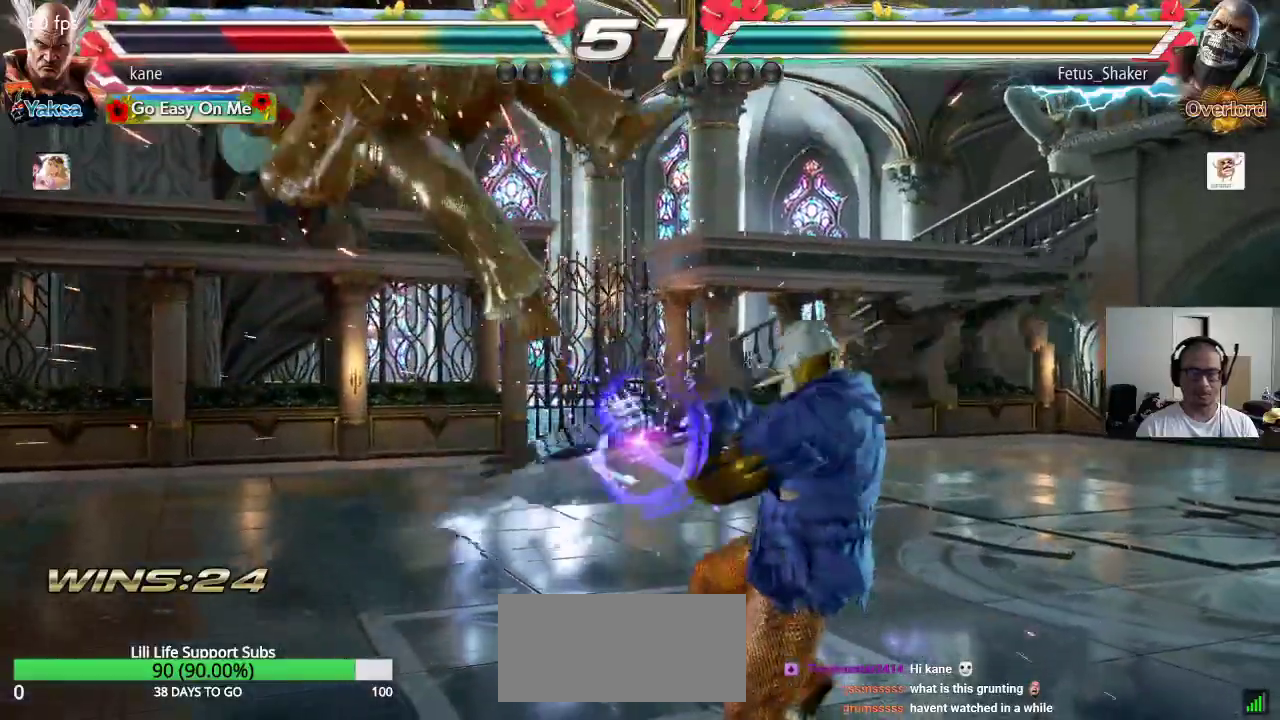
{"dt_ms": 500, "buttons": ["TRIANGLE"], "left_stick": "center", "events": [[33, "SQUARE", "down"], [83, "SQUARE", "up"], [117, "TRIANGLE", "down"], [167, "TRIANGLE", "up"], [217, "SQUARE", "down"], [267, "SQUARE", "up"], [267, "TRIANGLE", "down"], [350, "TRIANGLE", "up"], [367, "SQUARE", "down"], [433, "TRIANGLE", "down"], [467, "SQUARE", "up"]]}
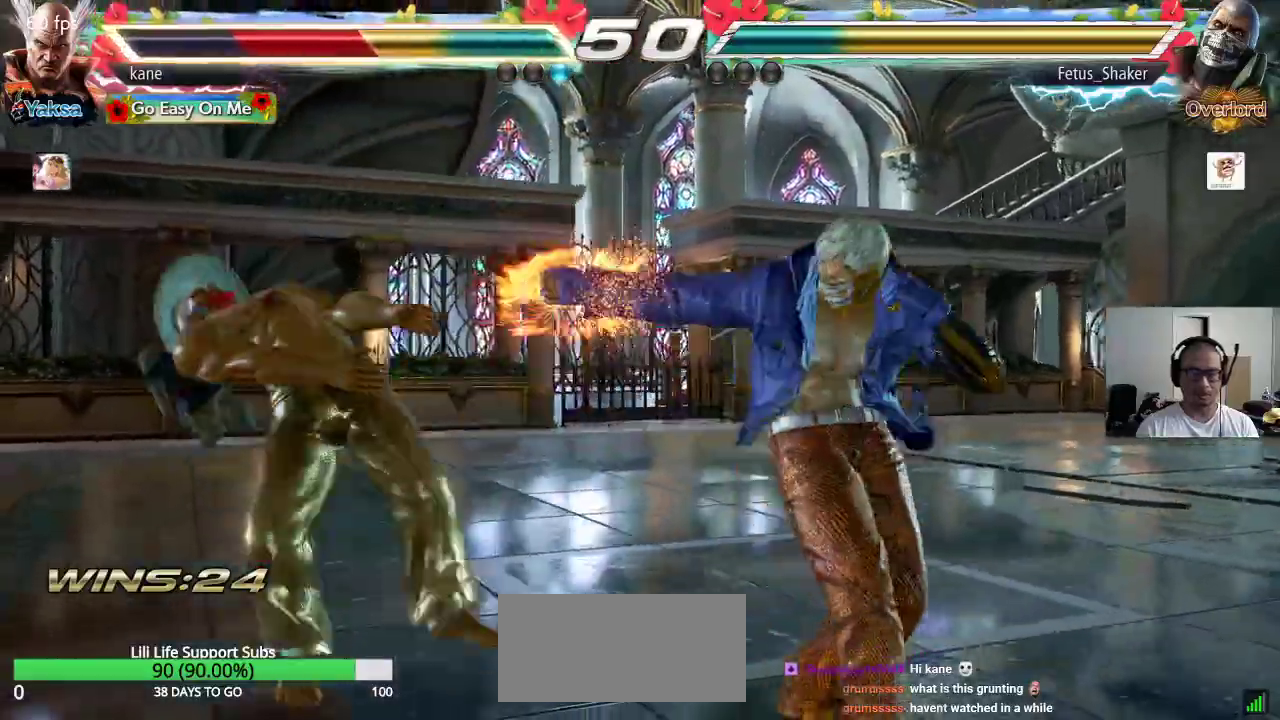
{"dt_ms": 500, "buttons": ["TRIANGLE"], "left_stick": "center", "events": [[33, "TRIANGLE", "up"], [200, "SQUARE", "down"], [267, "SQUARE", "up"], [267, "TRIANGLE", "down"], [333, "TRIANGLE", "up"], [367, "SQUARE", "down"], [433, "TRIANGLE", "down"], [467, "SQUARE", "up"]]}
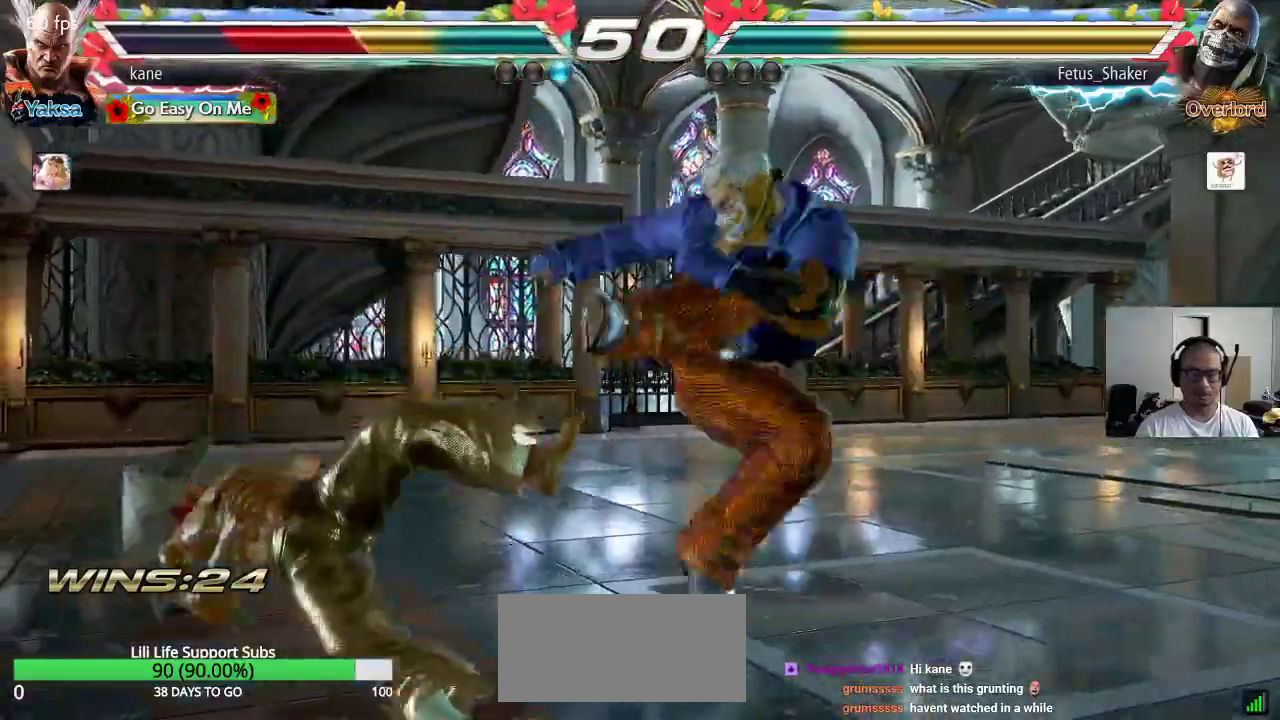
{"dt_ms": 500, "buttons": [], "left_stick": "center", "events": [[17, "TRIANGLE", "up"], [50, "SQUARE", "down"], [117, "TRIANGLE", "down"], [150, "SQUARE", "up"], [250, "TRIANGLE", "up"]]}
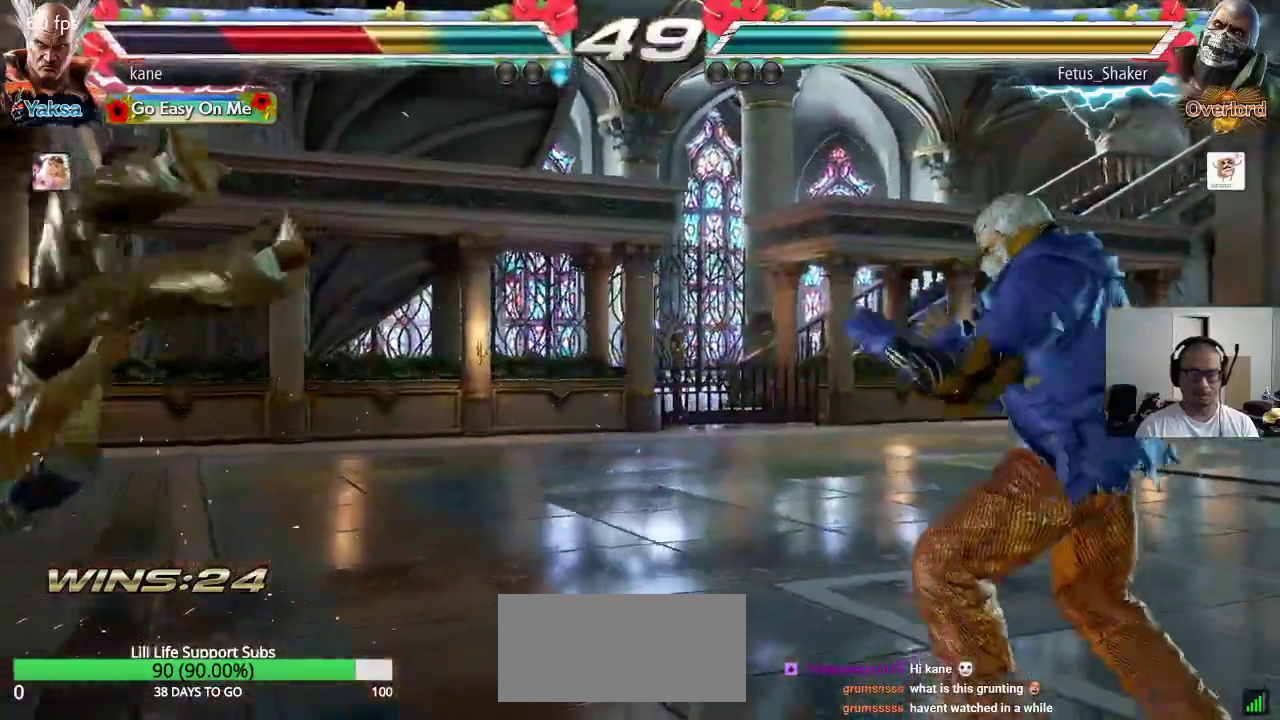
{"dt_ms": 500, "buttons": ["SQUARE"], "left_stick": "center", "events": [[150, "SQUARE", "down"], [200, "SQUARE", "up"], [233, "TRIANGLE", "down"], [283, "TRIANGLE", "up"], [317, "SQUARE", "down"], [383, "SQUARE", "up"], [383, "TRIANGLE", "down"], [450, "TRIANGLE", "up"], [483, "SQUARE", "down"]]}
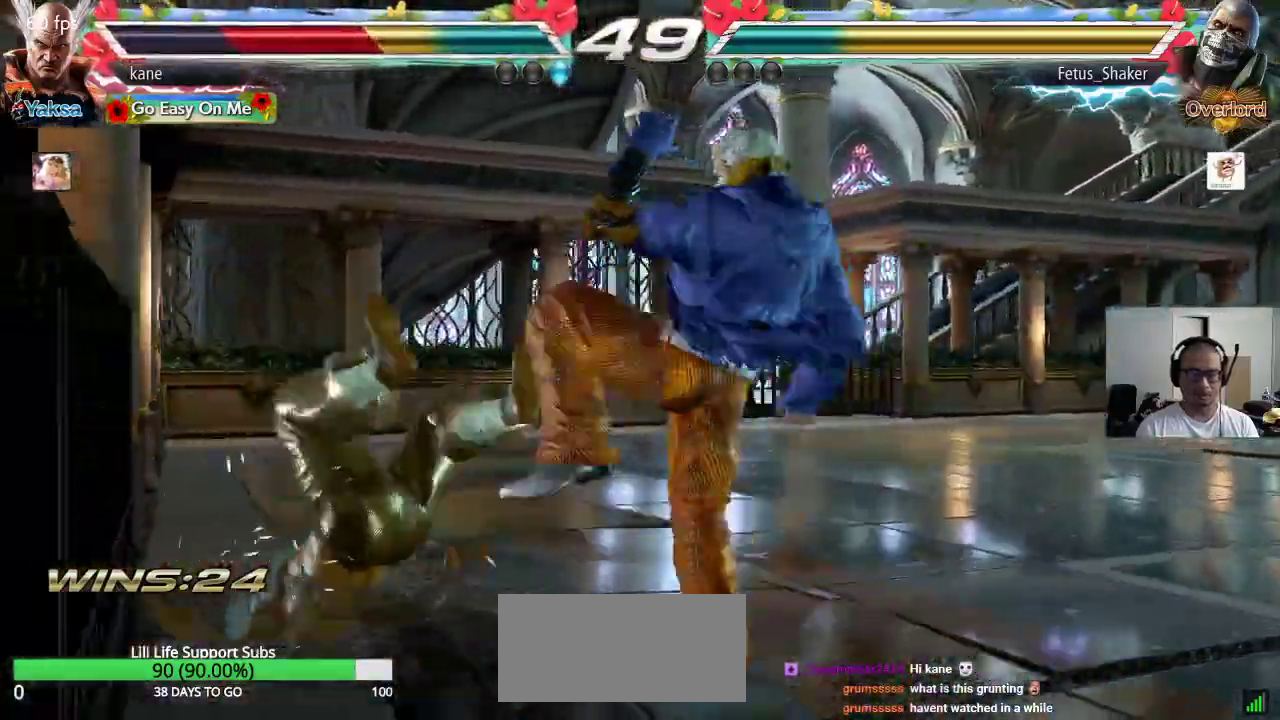
{"dt_ms": 500, "buttons": [], "left_stick": "center", "events": [[50, "SQUARE", "up"], [50, "TRIANGLE", "down"], [133, "TRIANGLE", "up"], [167, "SQUARE", "down"], [217, "TRIANGLE", "down"], [233, "SQUARE", "up"], [300, "TRIANGLE", "up"], [350, "SQUARE", "down"], [400, "TRIANGLE", "down"], [417, "SQUARE", "up"], [483, "TRIANGLE", "up"]]}